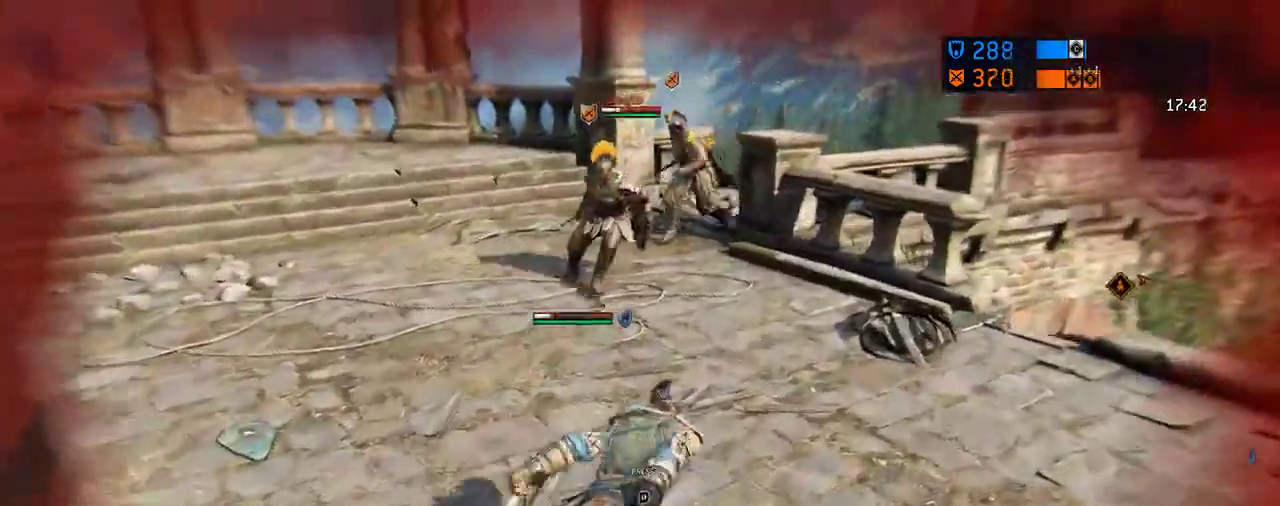
Gameplay with a controller (Xbox layout); each line is a JSON object with the inputs held at the frame after it (dt_ms = milliseconds from this image to that frame). "events" lists button and stick changes between this image and that frame as [ms after this image, input, new state], when the widget could be followed in between. This document gives stick clicks only as held states, not as events. Not read: L2 R2.
{"dt_ms": 687, "buttons": [], "left_stick": "up", "right_stick": "center", "events": [[166, "X", "down"], [291, "X", "up"]]}
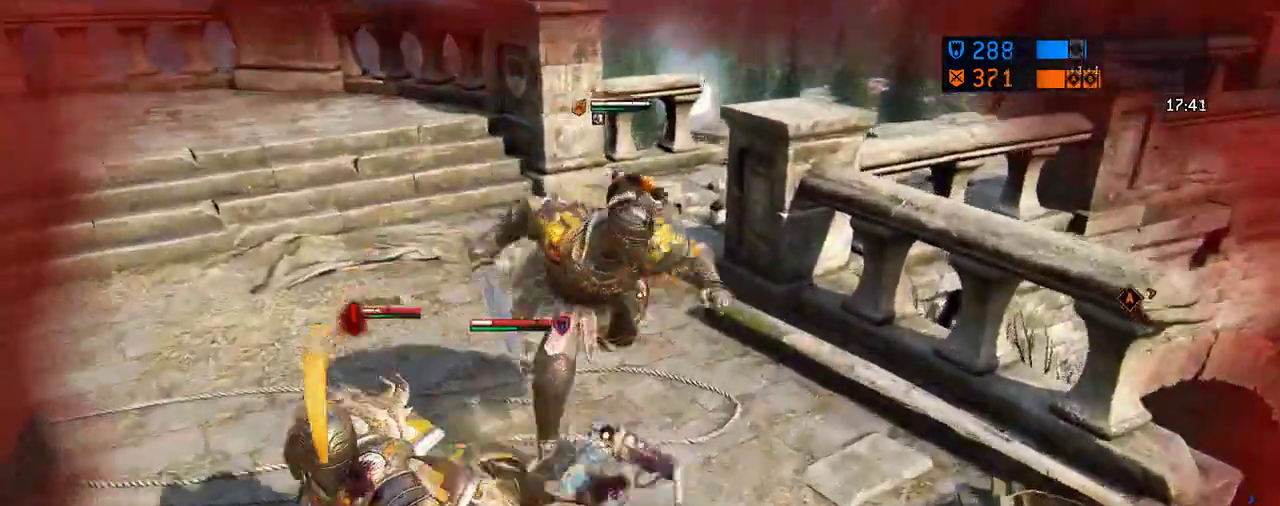
{"dt_ms": 604, "buttons": [], "left_stick": "up", "right_stick": "right"}
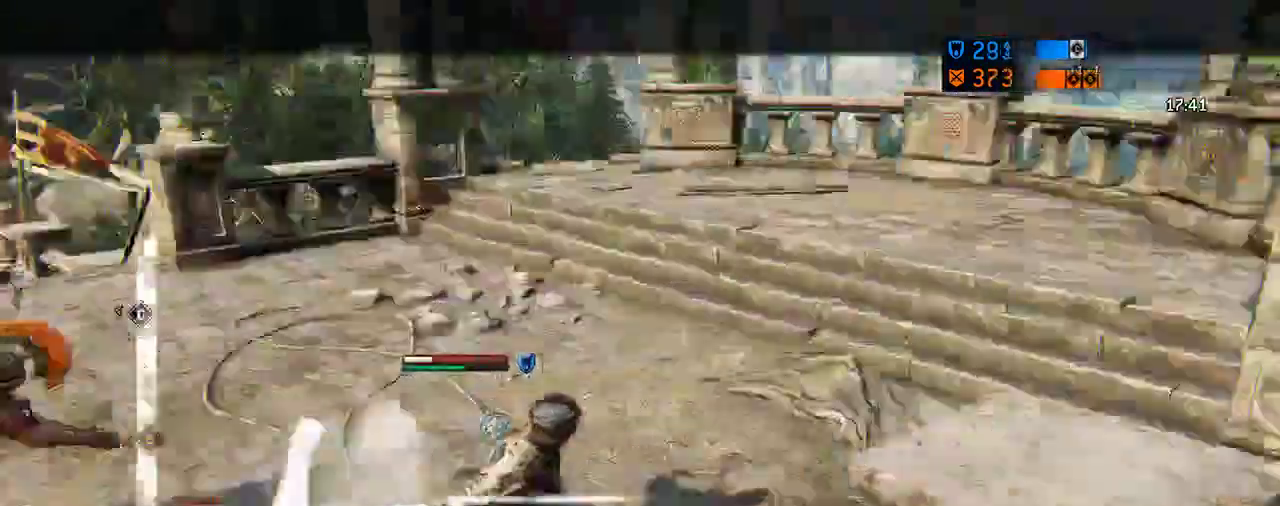
{"dt_ms": 292, "buttons": [], "left_stick": "right", "right_stick": "center"}
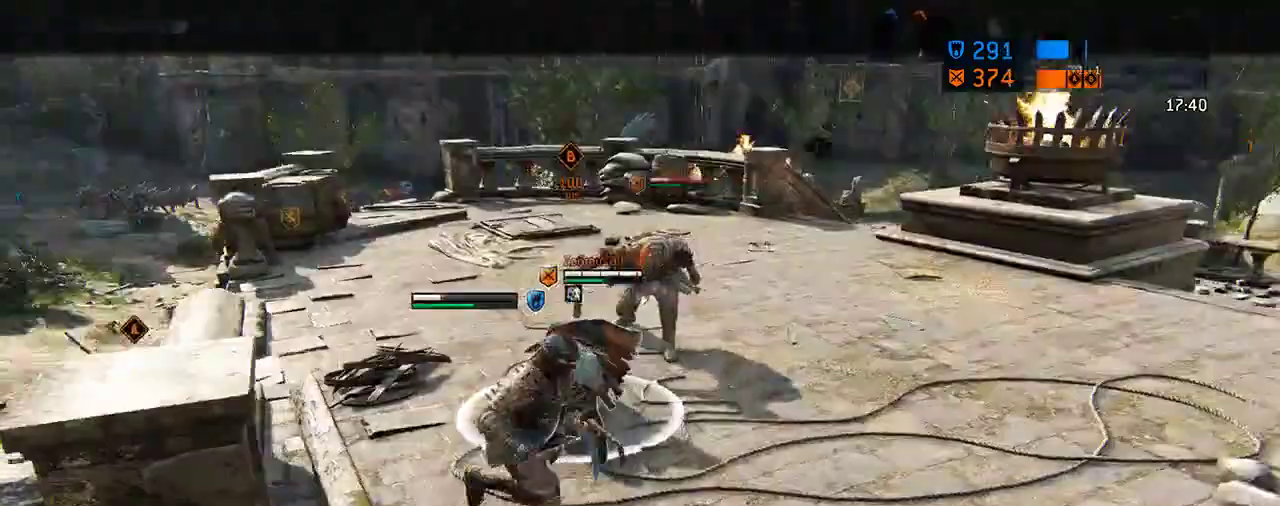
{"dt_ms": 417, "buttons": [], "left_stick": "down-left", "right_stick": "center"}
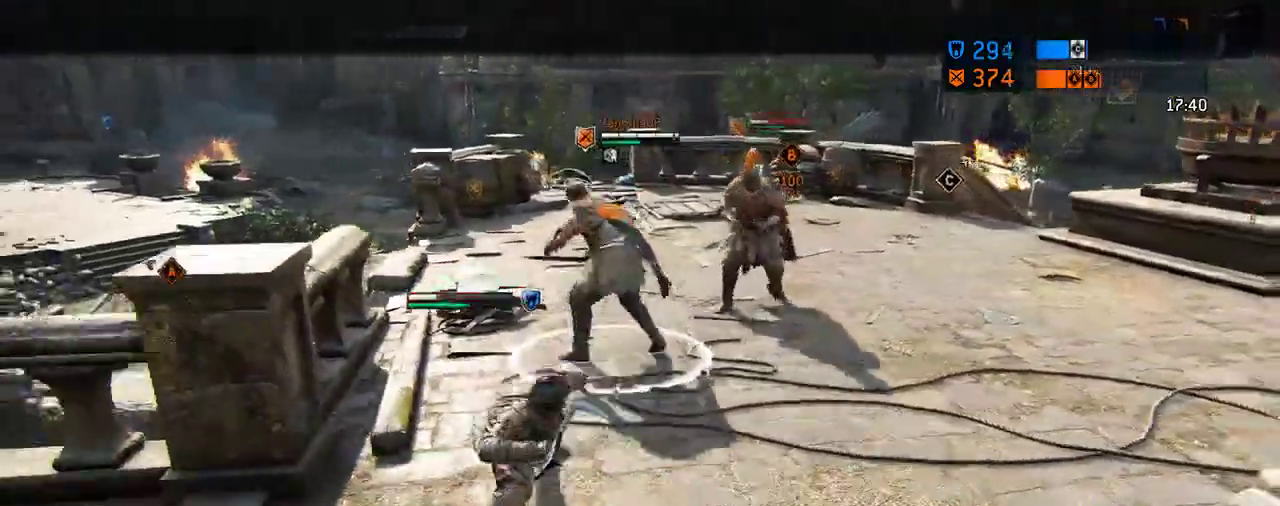
{"dt_ms": 583, "buttons": [], "left_stick": "up", "right_stick": "left", "events": [[125, "left_stick", "left"], [312, "right_stick", "left"], [333, "left_stick", "up-left"], [500, "left_stick", "up"]]}
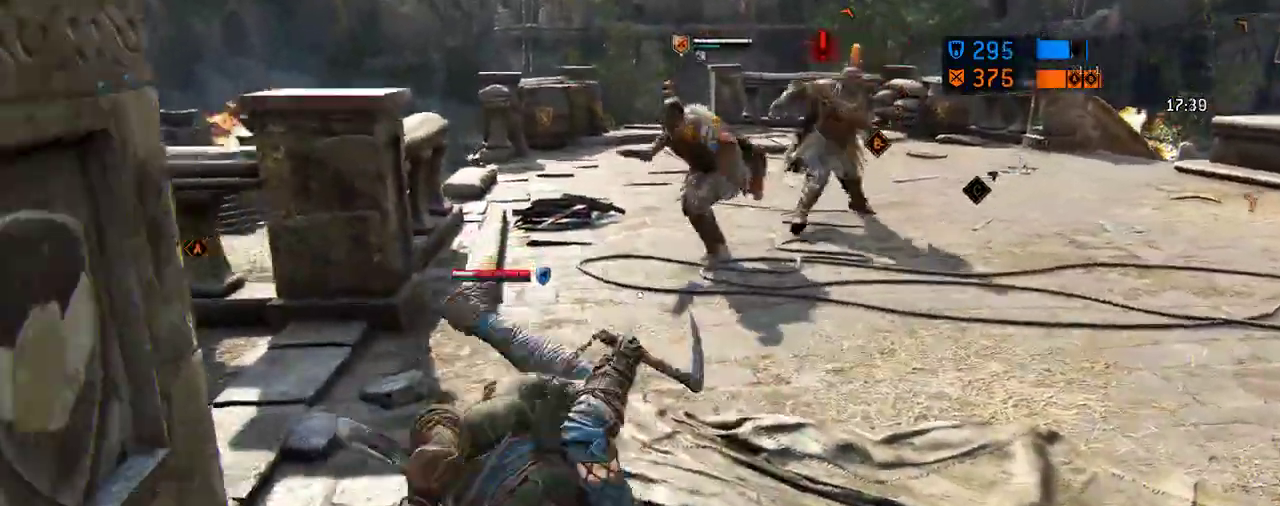
{"dt_ms": 708, "buttons": [], "left_stick": "up-right", "right_stick": "center", "events": [[167, "left_stick", "up-right"], [271, "right_stick", "center"]]}
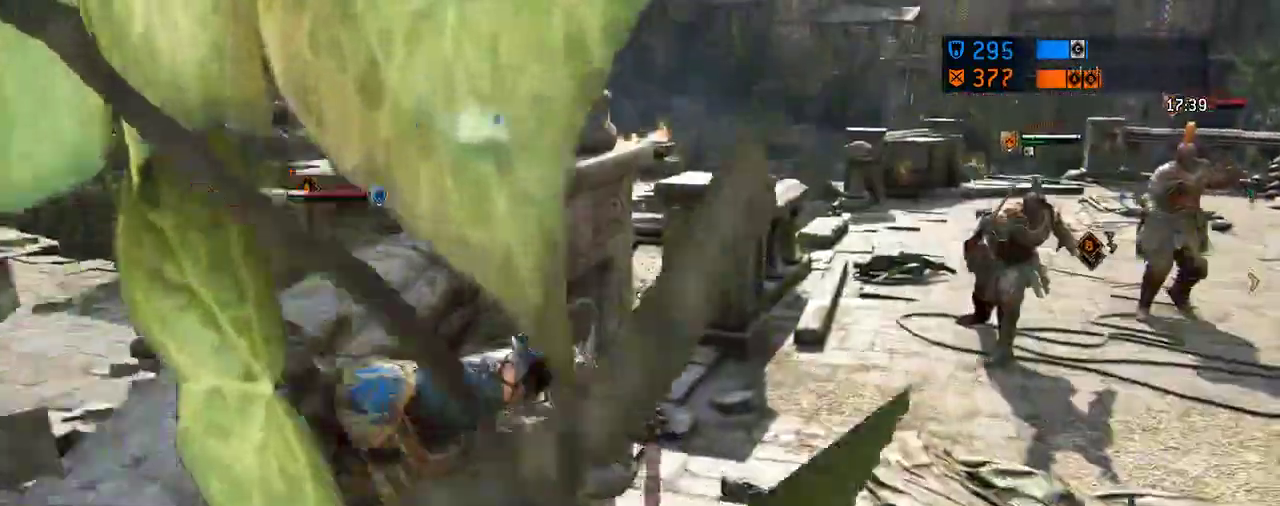
{"dt_ms": 292, "buttons": ["L3"], "left_stick": "up-right", "right_stick": "center", "events": []}
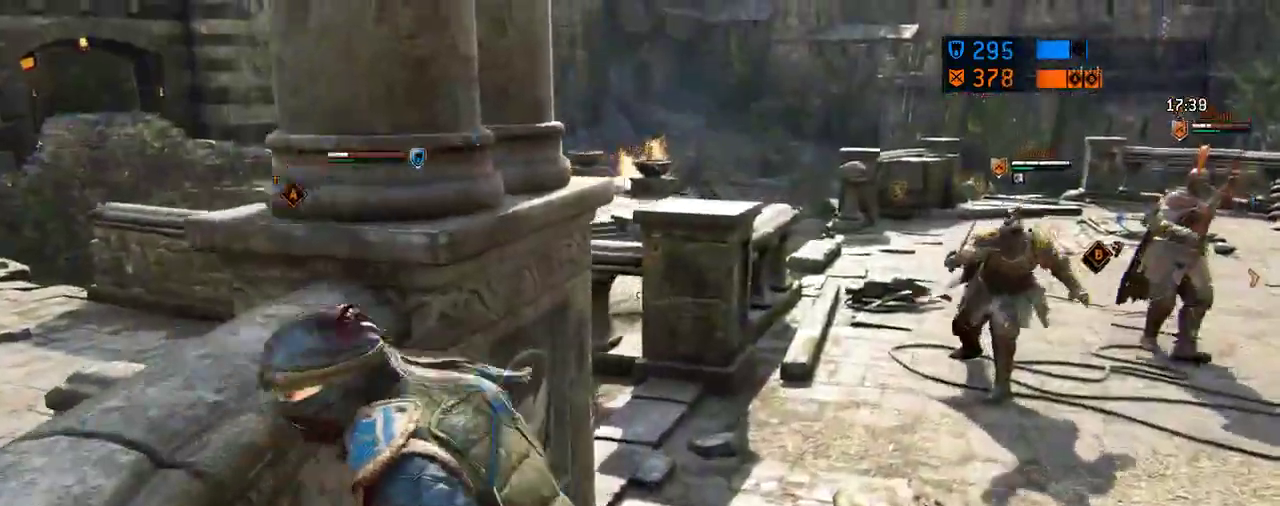
{"dt_ms": 312, "buttons": [], "left_stick": "up", "right_stick": "left", "events": [[250, "left_stick", "up"], [292, "right_stick", "left"]]}
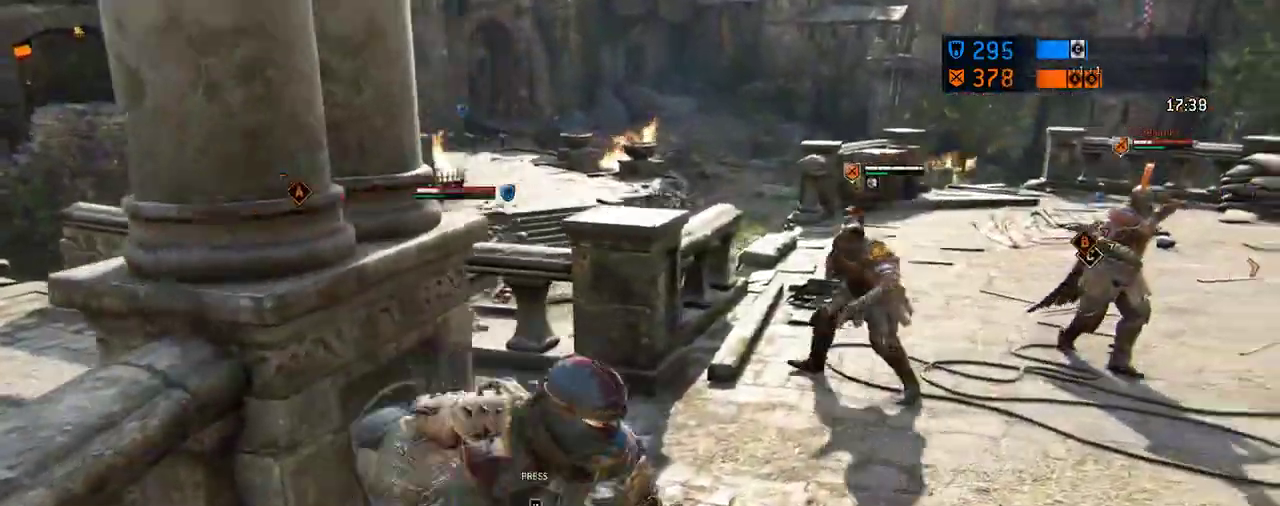
{"dt_ms": 688, "buttons": [], "left_stick": "up", "right_stick": "center", "events": [[188, "right_stick", "center"], [271, "right_stick", "left"], [480, "right_stick", "up-left"], [542, "right_stick", "left"], [626, "right_stick", "up-left"], [688, "right_stick", "center"]]}
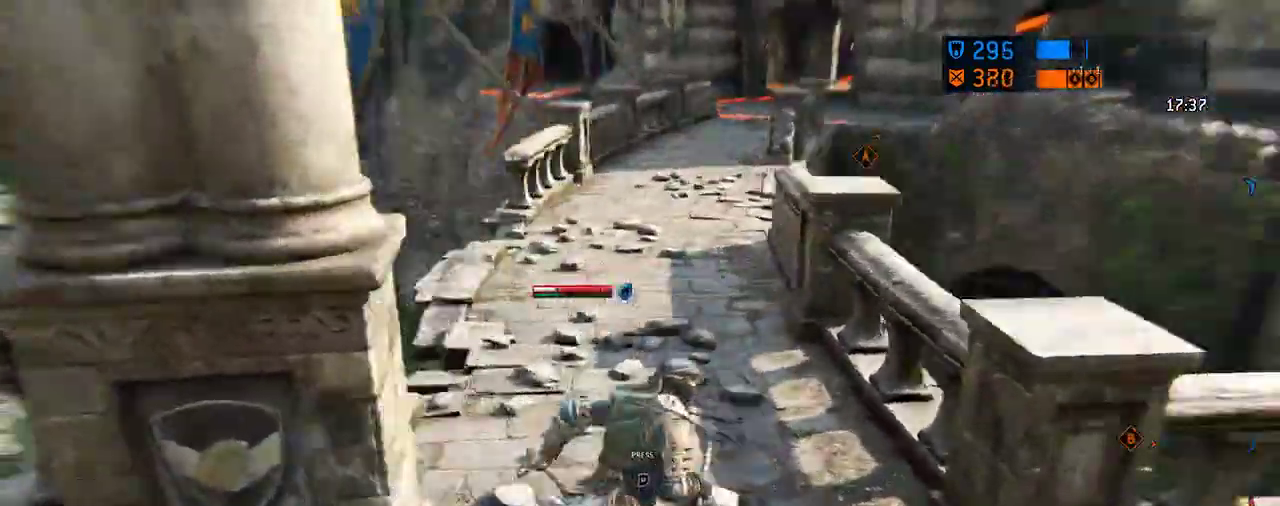
{"dt_ms": 604, "buttons": [], "left_stick": "up-right", "right_stick": "right", "events": [[375, "left_stick", "up-right"], [417, "right_stick", "right"]]}
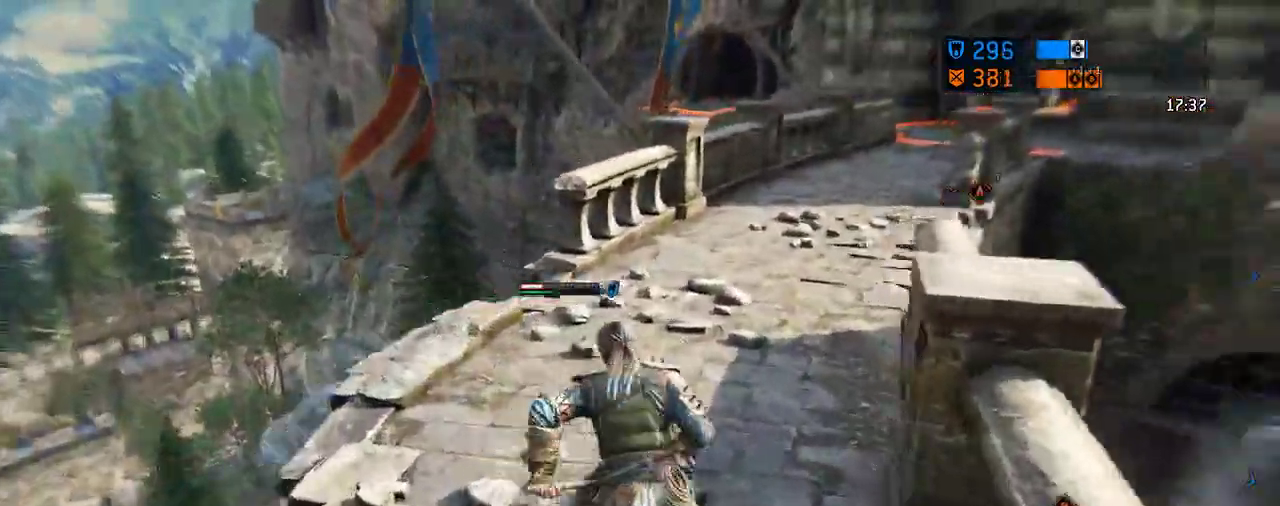
{"dt_ms": 396, "buttons": [], "left_stick": "up", "right_stick": "center", "events": [[42, "right_stick", "center"], [167, "left_stick", "up"], [229, "left_stick", "up-right"], [375, "left_stick", "up"]]}
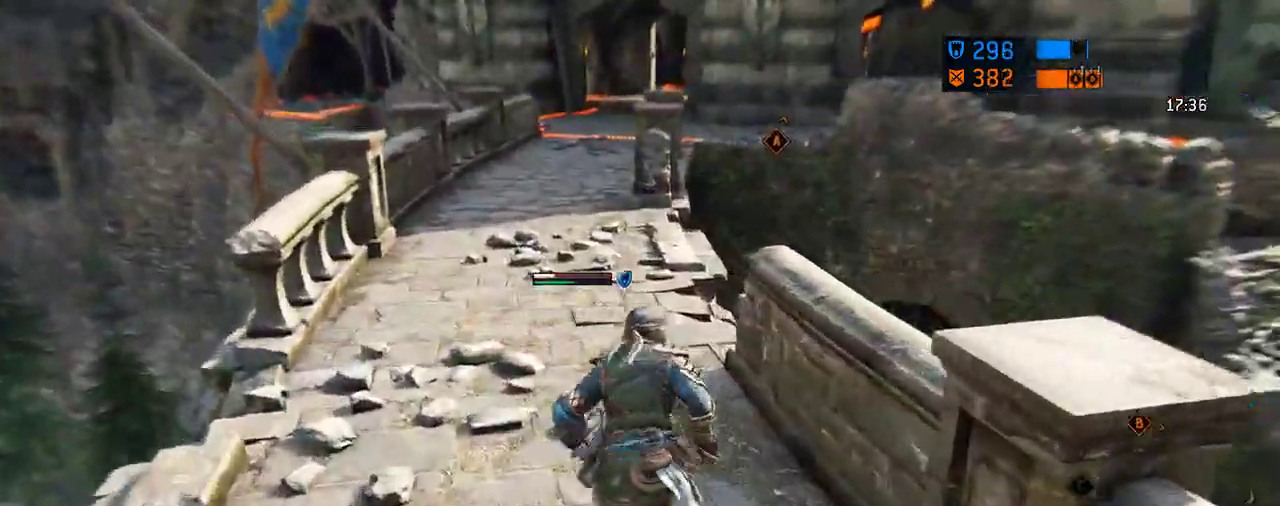
{"dt_ms": 312, "buttons": [], "left_stick": "up", "right_stick": "center", "events": []}
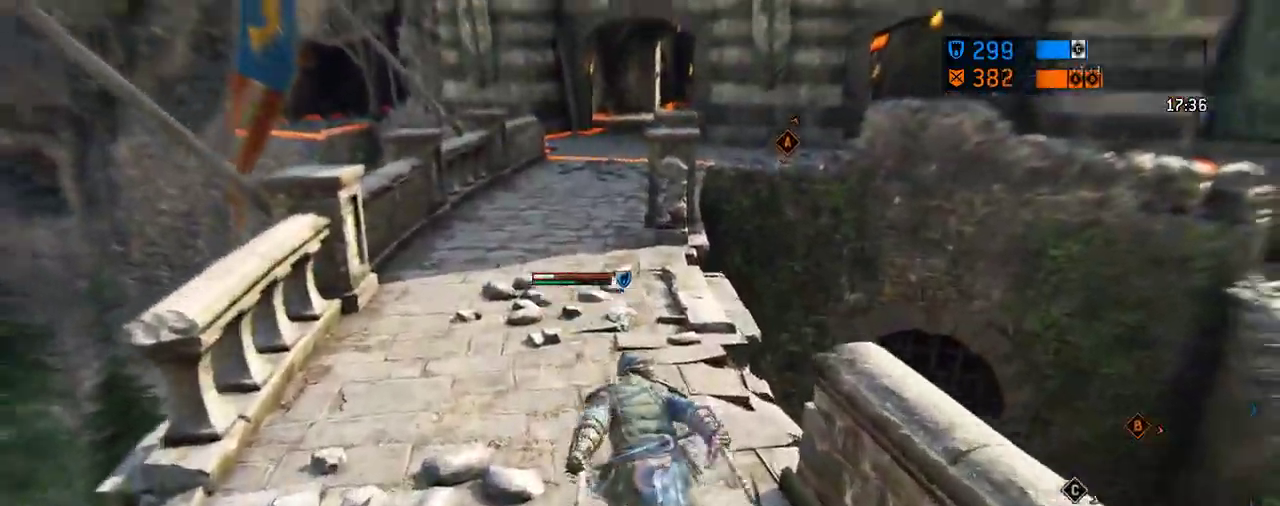
{"dt_ms": 605, "buttons": [], "left_stick": "up", "right_stick": "center", "events": []}
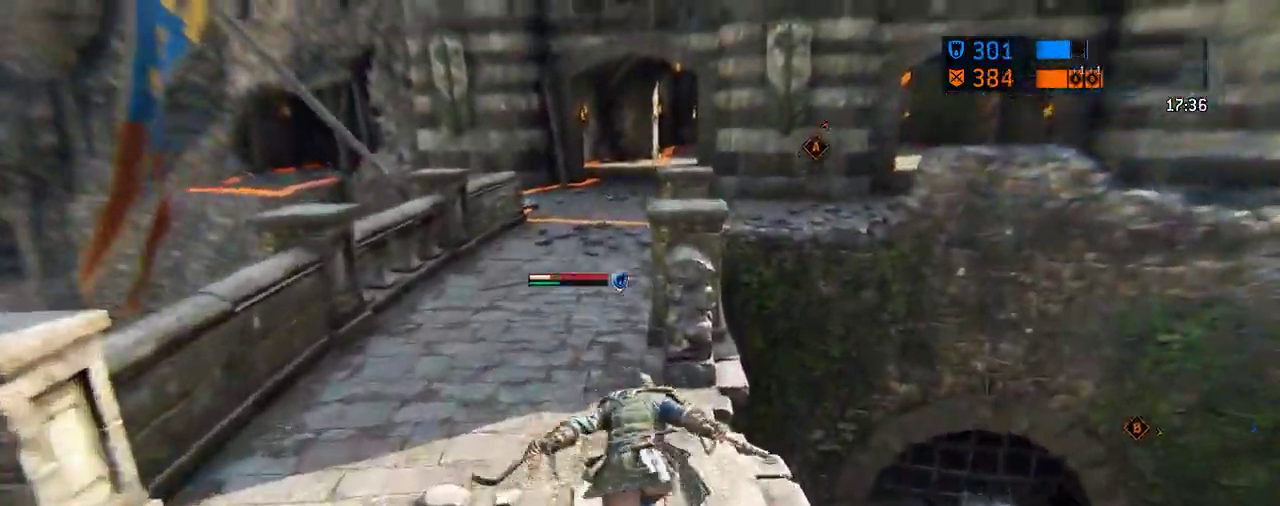
{"dt_ms": 687, "buttons": [], "left_stick": "up", "right_stick": "center", "events": []}
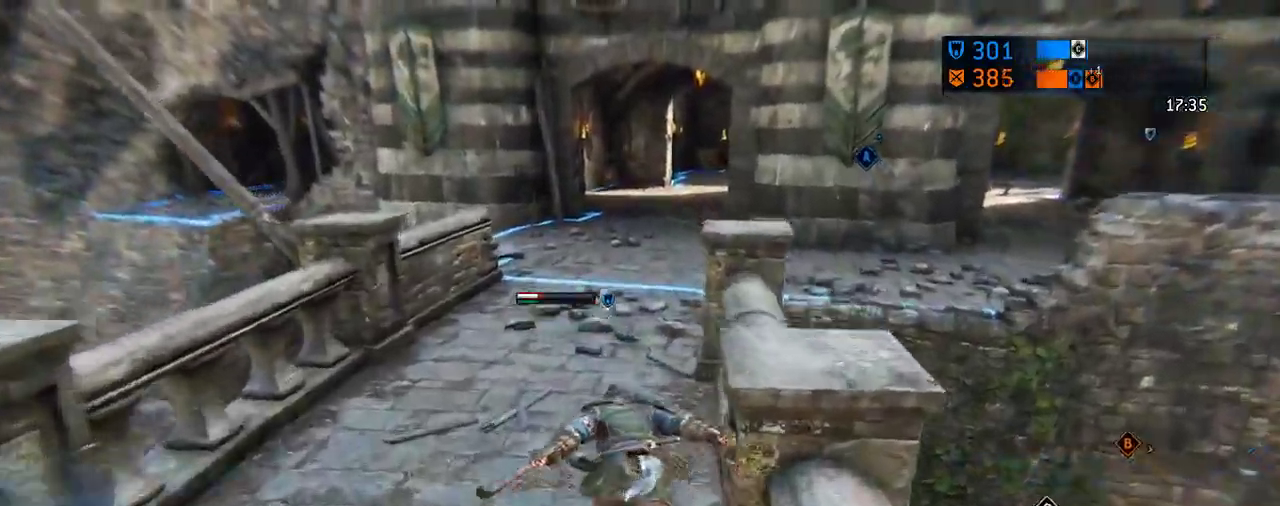
{"dt_ms": 604, "buttons": [], "left_stick": "up", "right_stick": "right", "events": [[521, "right_stick", "right"]]}
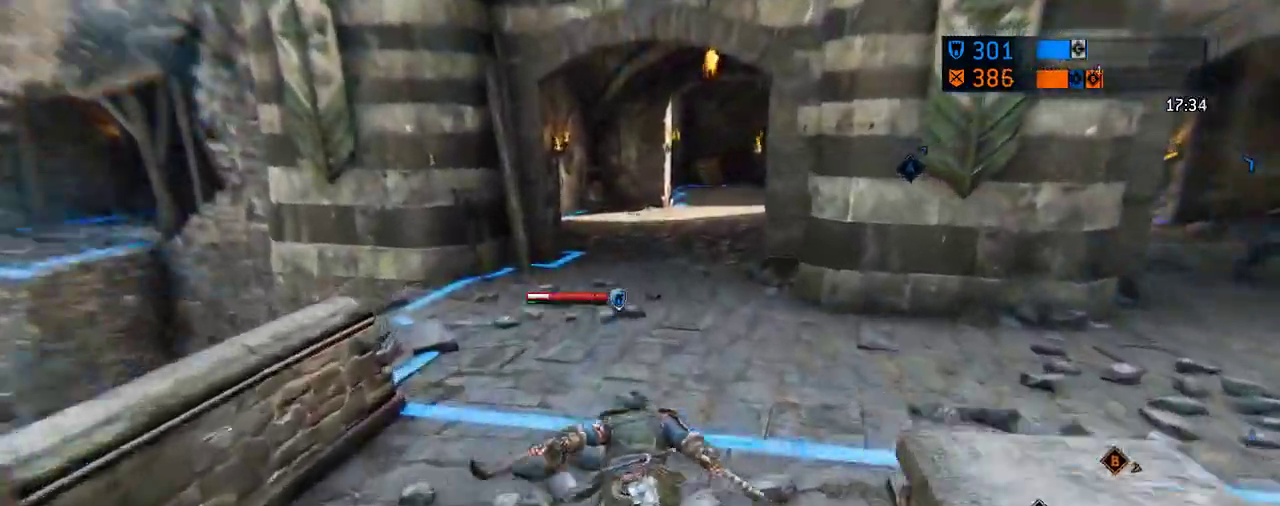
{"dt_ms": 292, "buttons": [], "left_stick": "up", "right_stick": "center", "events": [[63, "right_stick", "center"], [188, "left_stick", "up-right"], [292, "left_stick", "up"]]}
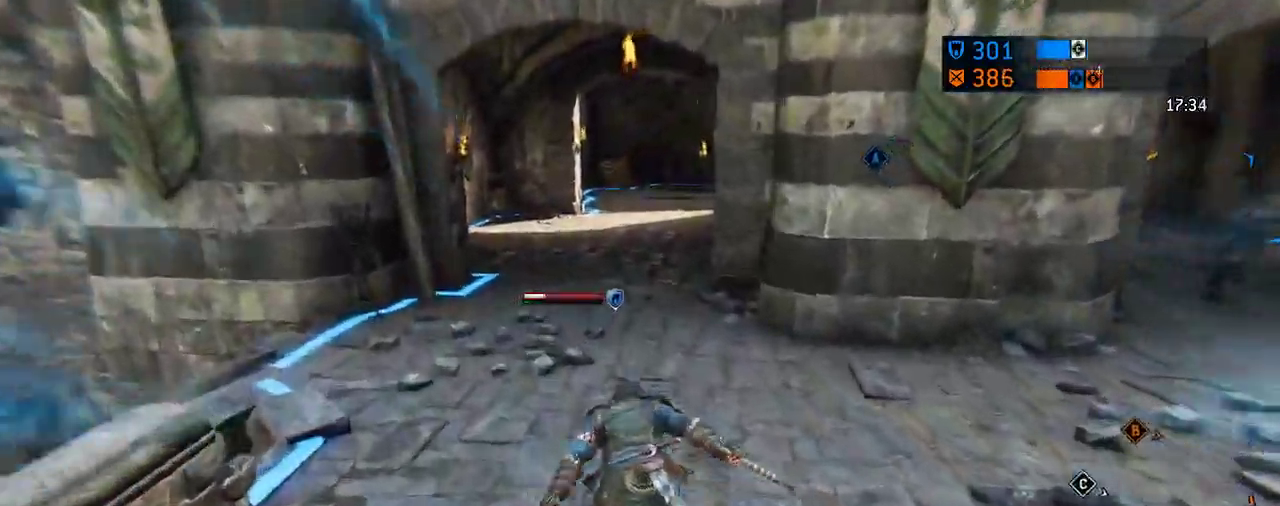
{"dt_ms": 417, "buttons": [], "left_stick": "up", "right_stick": "center", "events": []}
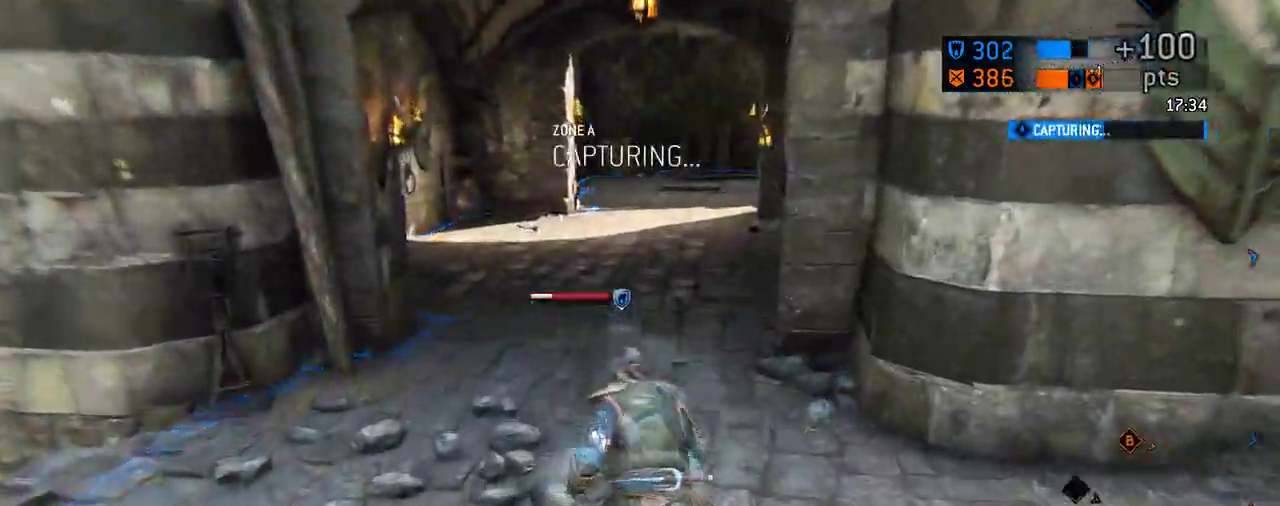
{"dt_ms": 583, "buttons": [], "left_stick": "up", "right_stick": "center", "events": []}
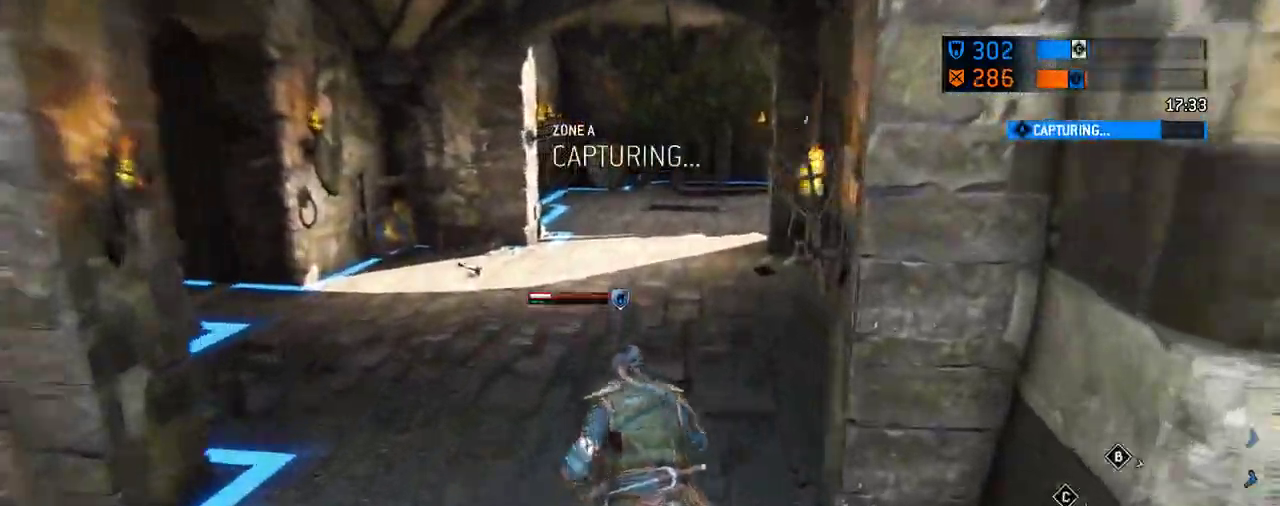
{"dt_ms": 708, "buttons": [], "left_stick": "up", "right_stick": "center", "events": []}
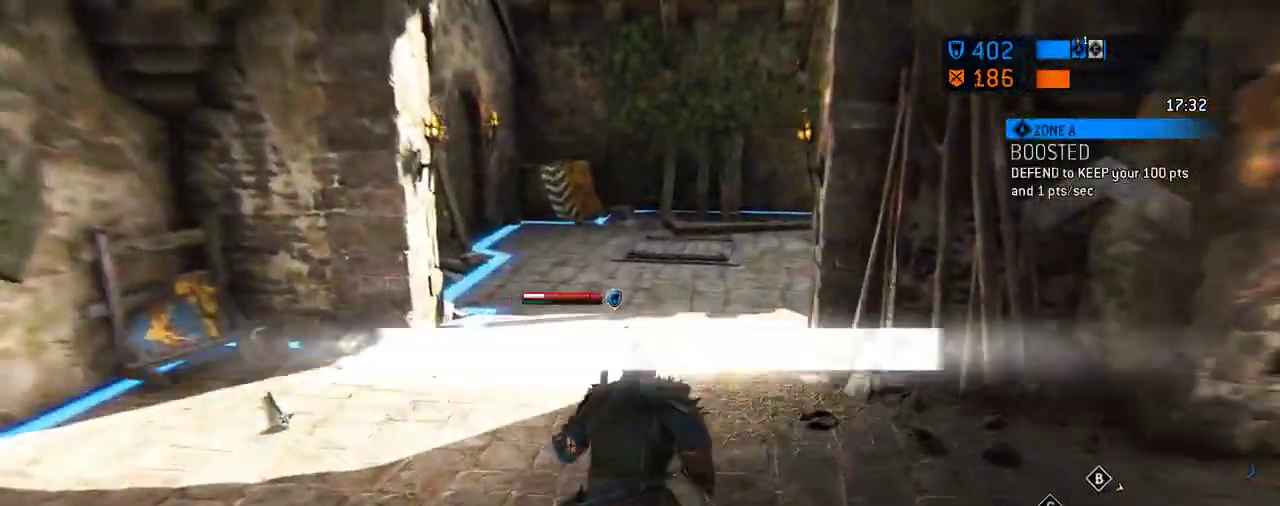
{"dt_ms": 292, "buttons": [], "left_stick": "up", "right_stick": "center", "events": []}
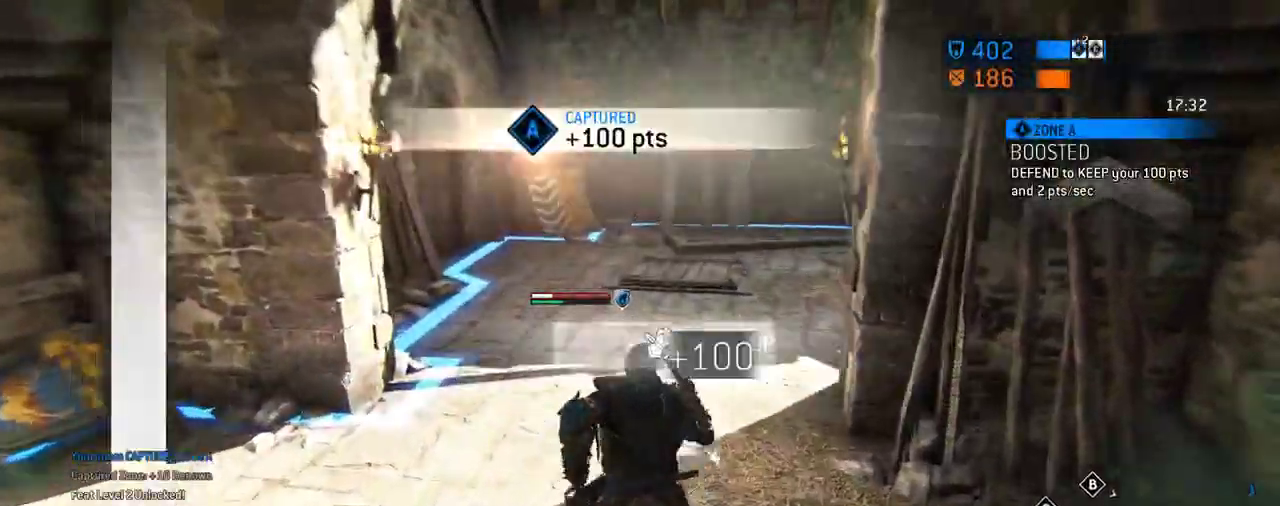
{"dt_ms": 312, "buttons": [], "left_stick": "up", "right_stick": "right", "events": [[312, "right_stick", "right"]]}
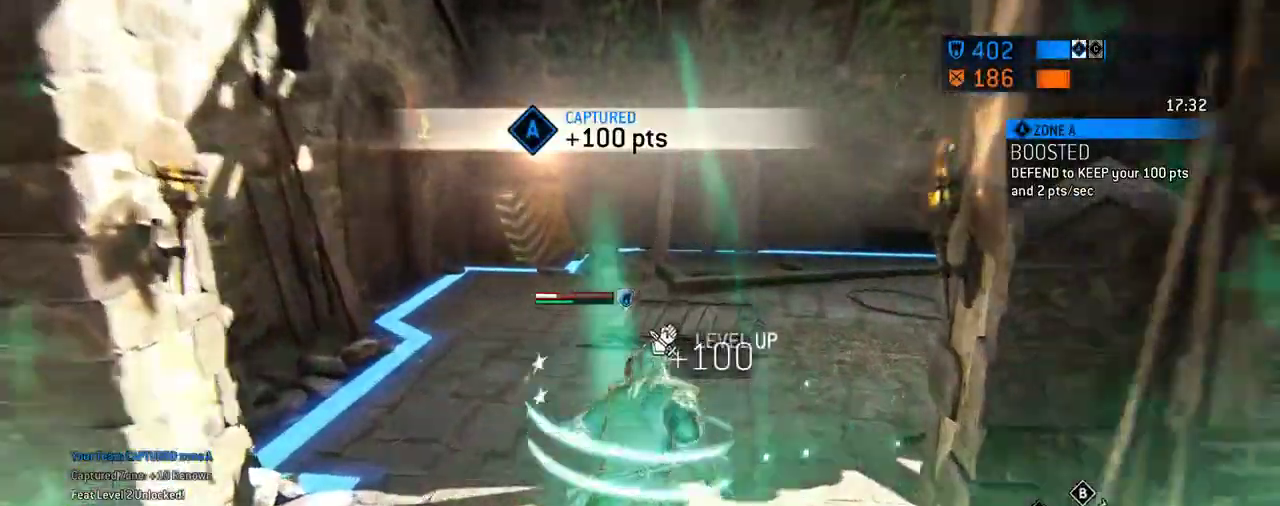
{"dt_ms": 688, "buttons": [], "left_stick": "up", "right_stick": "up-right", "events": [[438, "right_stick", "center"], [688, "right_stick", "up-right"]]}